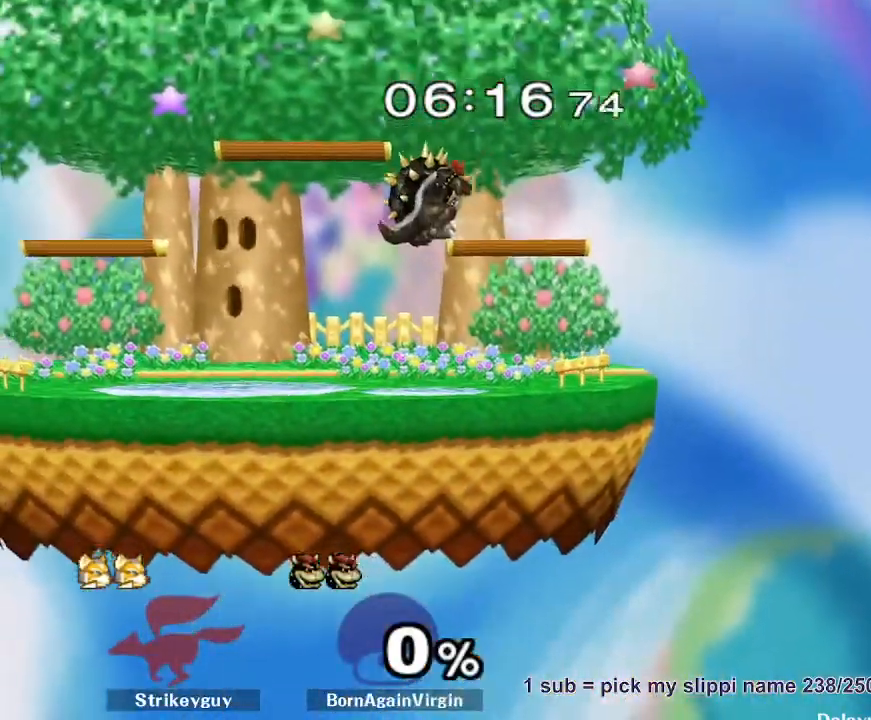
Gameplay with a controller (Nintendo layout); each line is a JSON object with the inputs held at the frame after it (dt_ms = milliseconds from this image to that frame). "button_events" lists button changes between this image and that frame as [ms after this image, input, new state], when the widget could be followed in between (sticks are given only as held states). Not read: L3 R3.
{"dt_ms": 500, "buttons": ["R1"], "left_stick": "left", "right_stick": "center", "button_events": [[250, "R1", "down"], [417, "R1", "up"], [483, "R1", "down"]]}
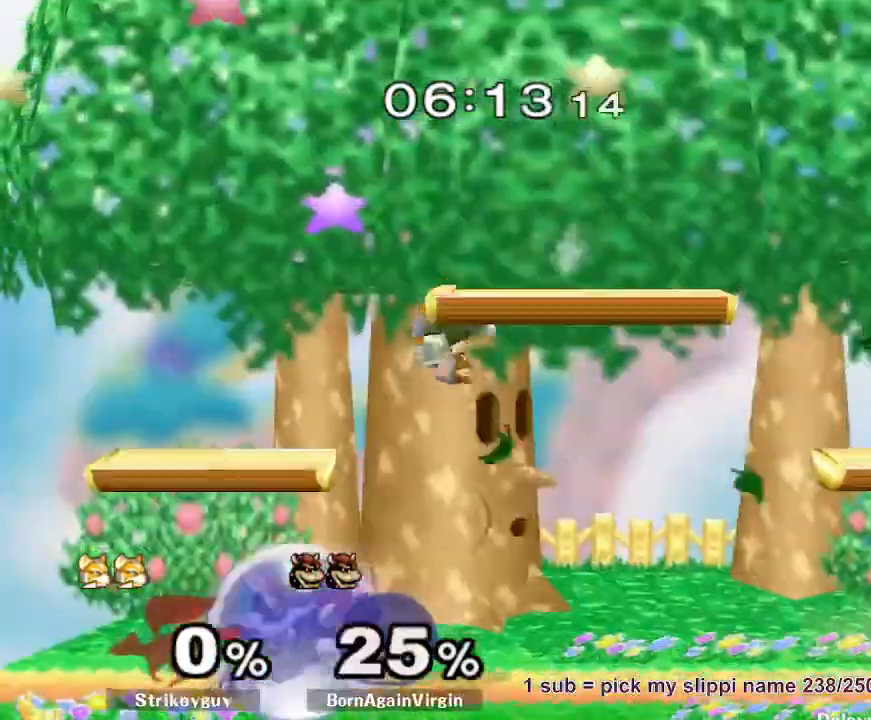
{"dt_ms": 1000, "buttons": ["R1"], "left_stick": "center", "right_stick": "center", "button_events": [[417, "A", "down"], [450, "A", "up"], [517, "A", "down"], [533, "A", "up"]]}
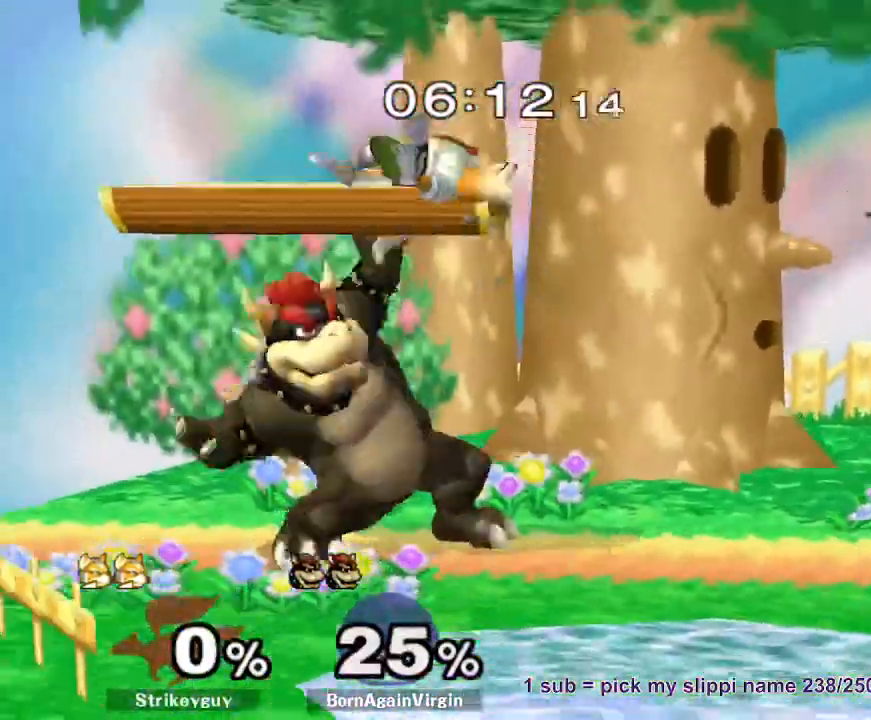
{"dt_ms": 500, "buttons": [], "left_stick": "up", "right_stick": "center", "button_events": [[200, "R1", "up"]]}
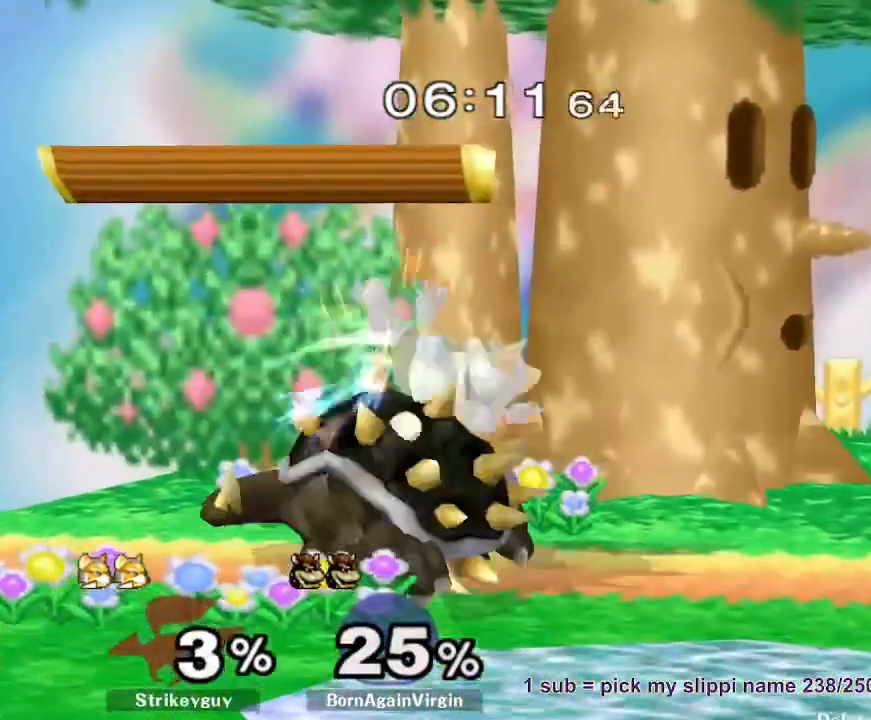
{"dt_ms": 500, "buttons": [], "left_stick": "up-right", "right_stick": "center", "button_events": []}
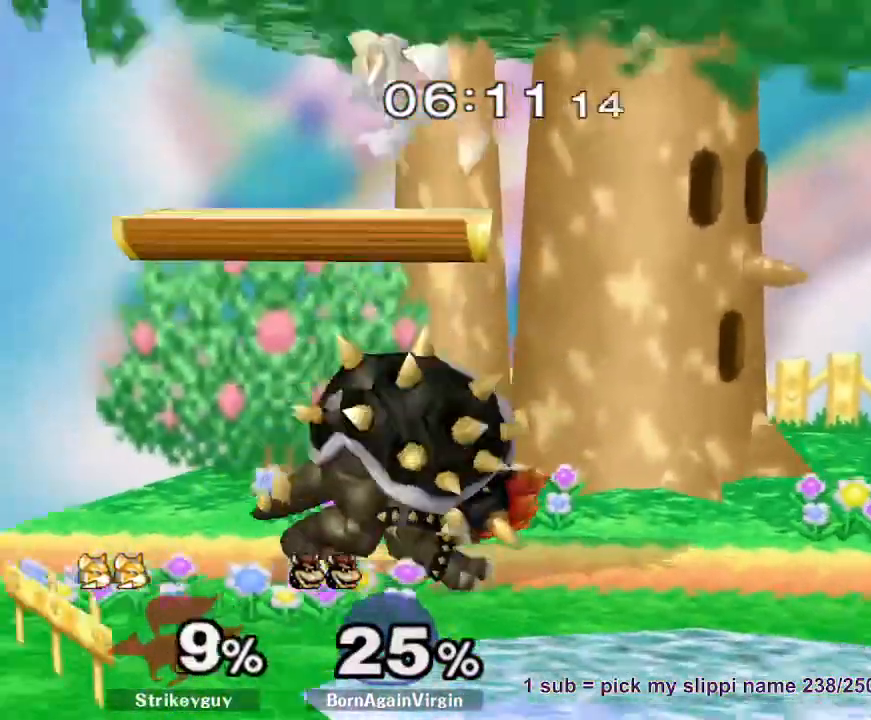
{"dt_ms": 500, "buttons": [], "left_stick": "center", "right_stick": "center", "button_events": []}
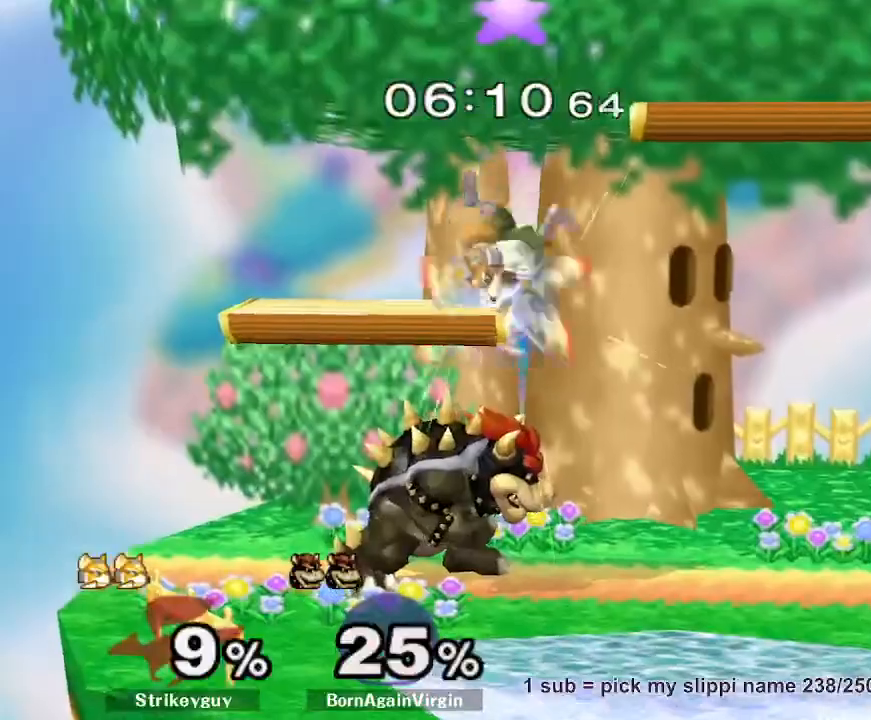
{"dt_ms": 500, "buttons": [], "left_stick": "up", "right_stick": "center", "button_events": [[83, "Y", "down"], [117, "Y", "up"], [283, "A", "down"], [367, "A", "up"]]}
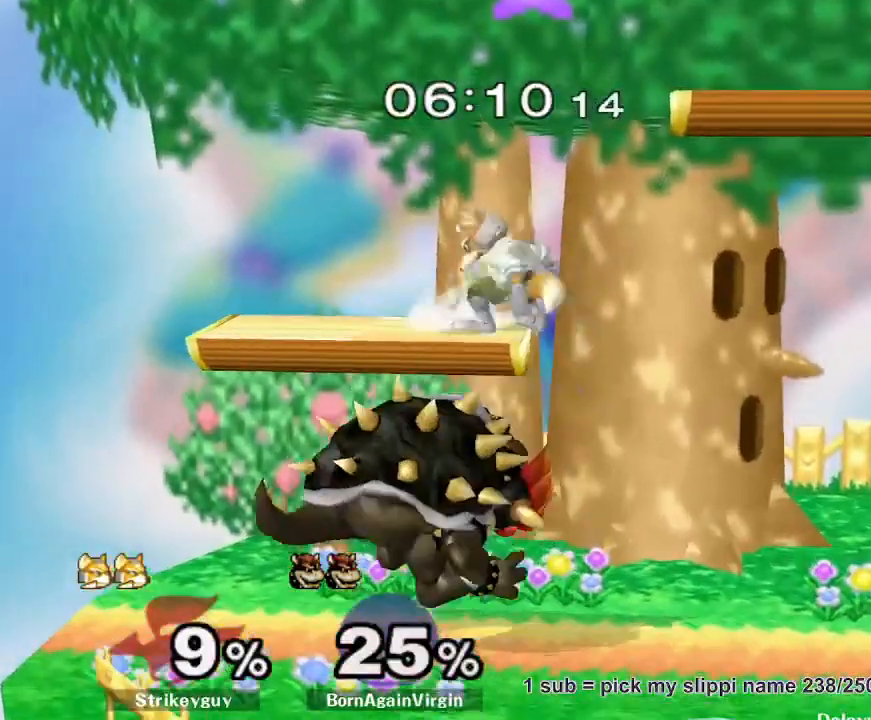
{"dt_ms": 500, "buttons": ["A"], "left_stick": "up", "right_stick": "center", "button_events": [[133, "R1", "down"], [283, "R1", "up"], [500, "A", "down"]]}
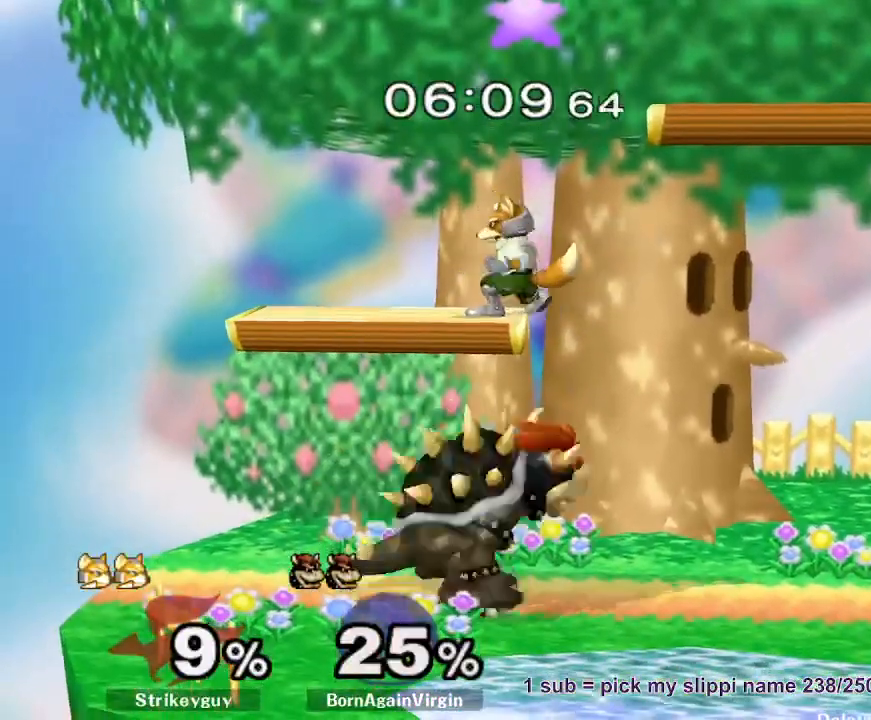
{"dt_ms": 500, "buttons": [], "left_stick": "center", "right_stick": "center", "button_events": [[67, "A", "up"], [133, "A", "down"], [217, "A", "up"], [267, "A", "down"], [350, "A", "up"]]}
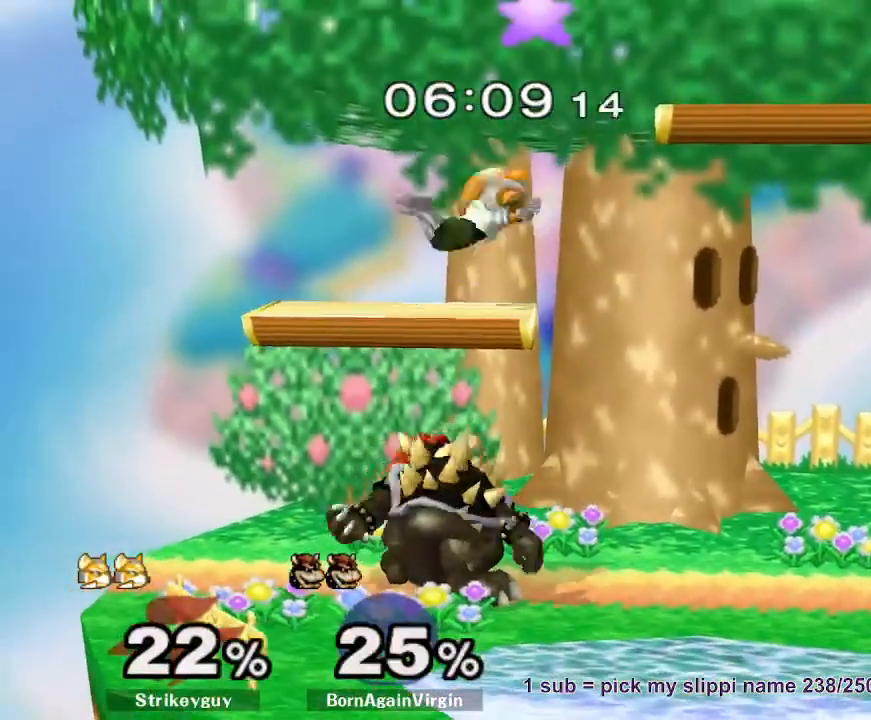
{"dt_ms": 500, "buttons": ["A"], "left_stick": "up", "right_stick": "center", "button_events": [[317, "A", "down"], [383, "A", "up"], [450, "A", "down"]]}
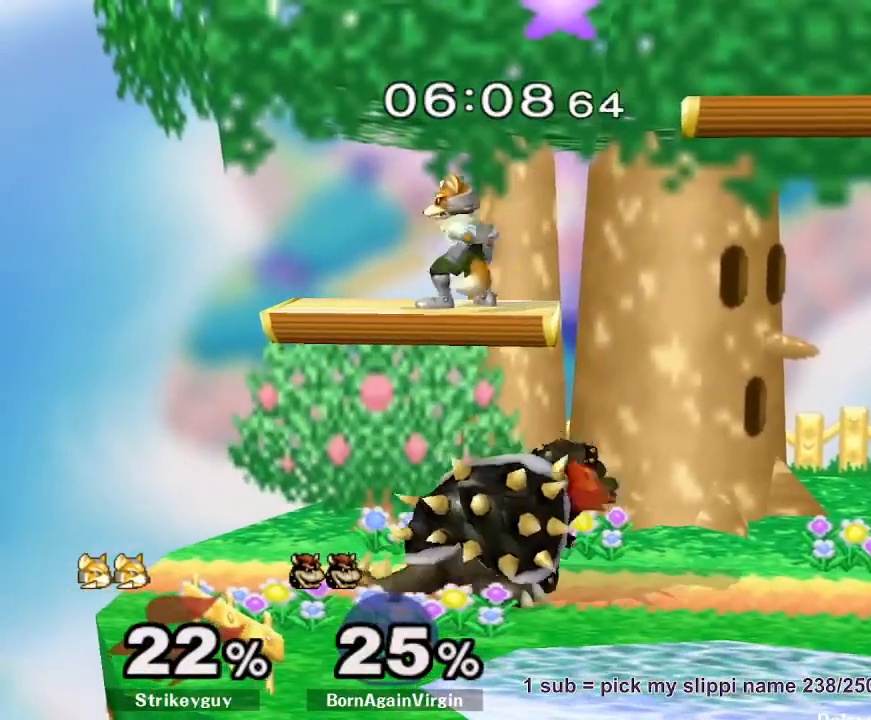
{"dt_ms": 500, "buttons": [], "left_stick": "center", "right_stick": "center", "button_events": [[50, "A", "up"], [100, "A", "down"], [183, "A", "up"], [233, "A", "down"], [317, "A", "up"], [400, "A", "down"], [450, "A", "up"]]}
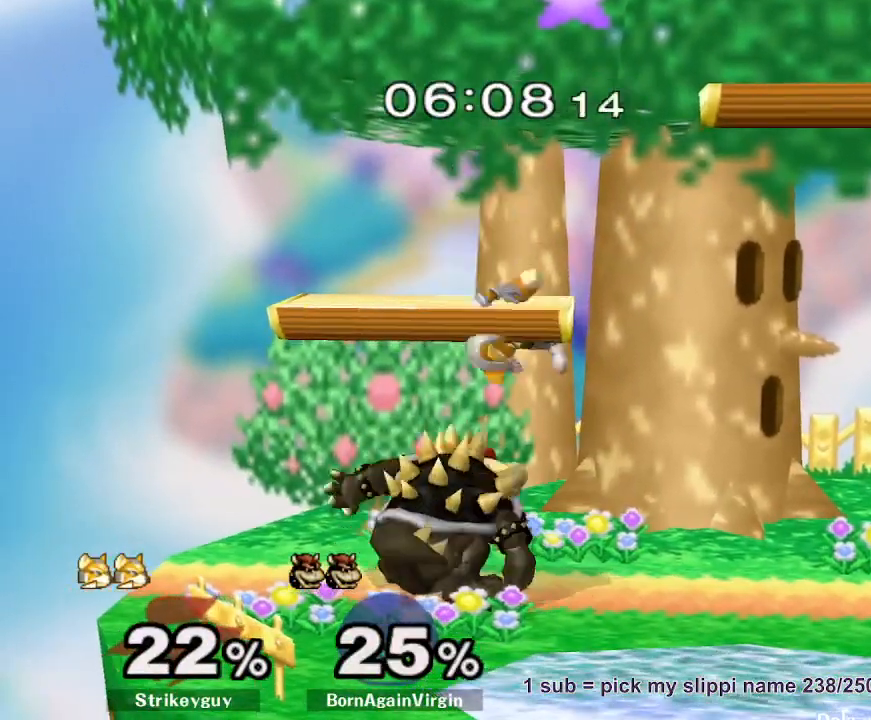
{"dt_ms": 500, "buttons": [], "left_stick": "down", "right_stick": "center", "button_events": []}
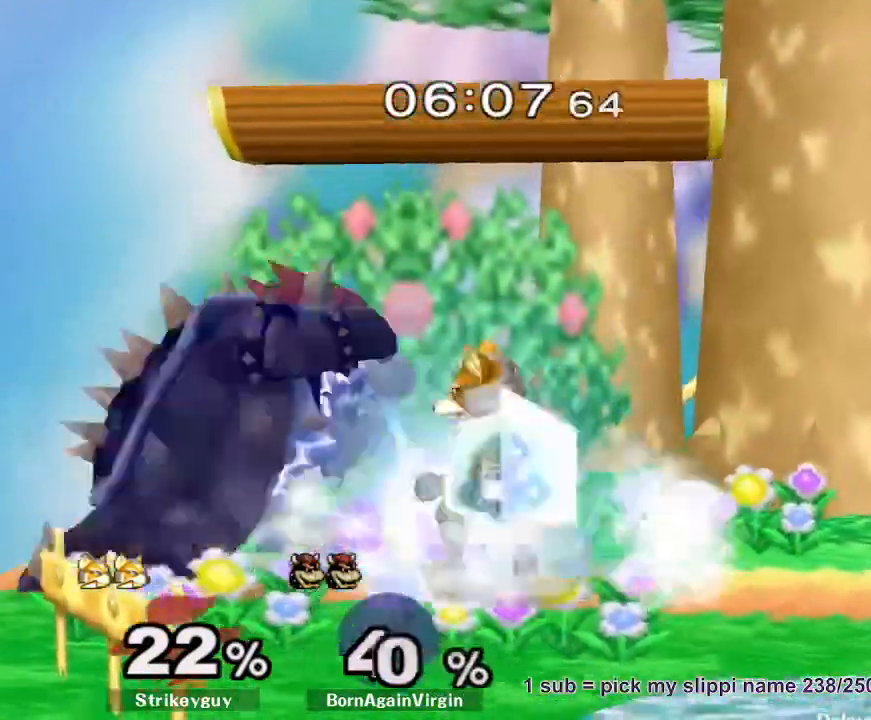
{"dt_ms": 500, "buttons": [], "left_stick": "right", "right_stick": "center", "button_events": []}
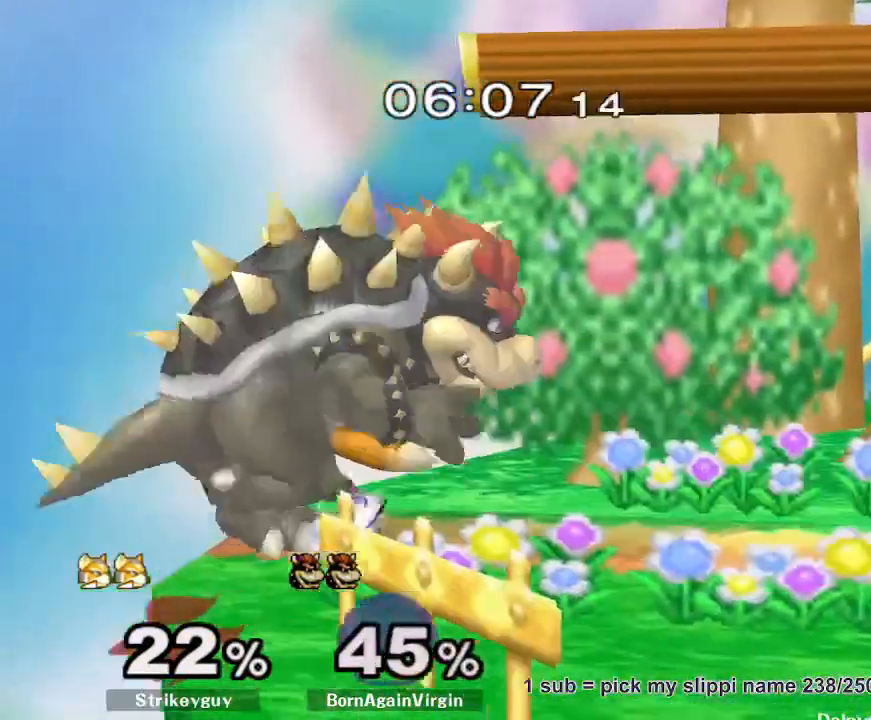
{"dt_ms": 500, "buttons": [], "left_stick": "right", "right_stick": "center", "button_events": []}
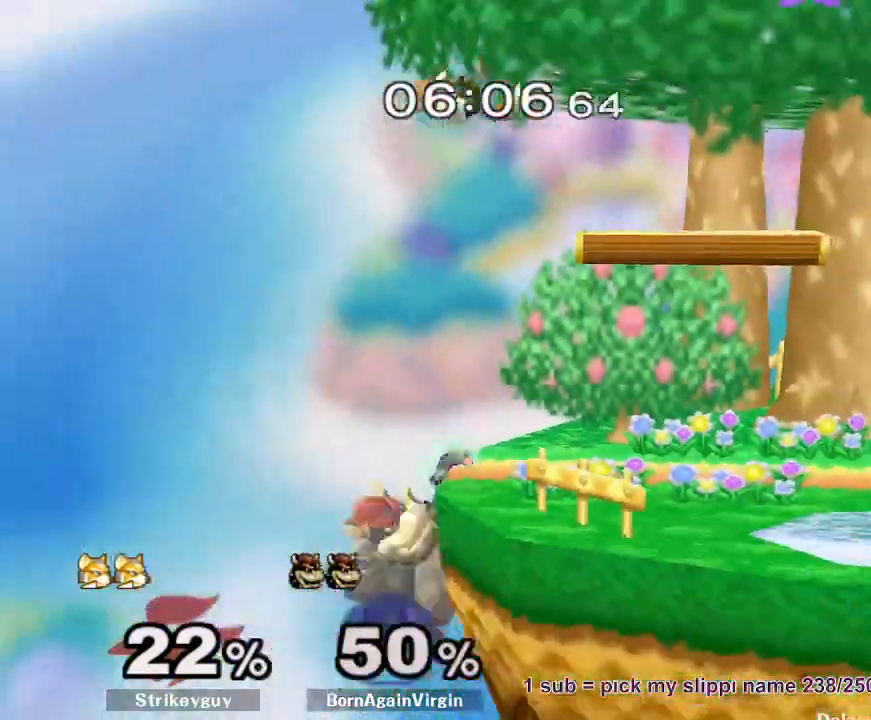
{"dt_ms": 1000, "buttons": ["A"], "left_stick": "right", "right_stick": "center", "button_events": [[333, "A", "down"], [450, "A", "up"], [483, "A", "down"], [600, "A", "up"], [617, "A", "down"], [733, "A", "up"], [783, "A", "down"], [867, "A", "up"], [917, "A", "down"]]}
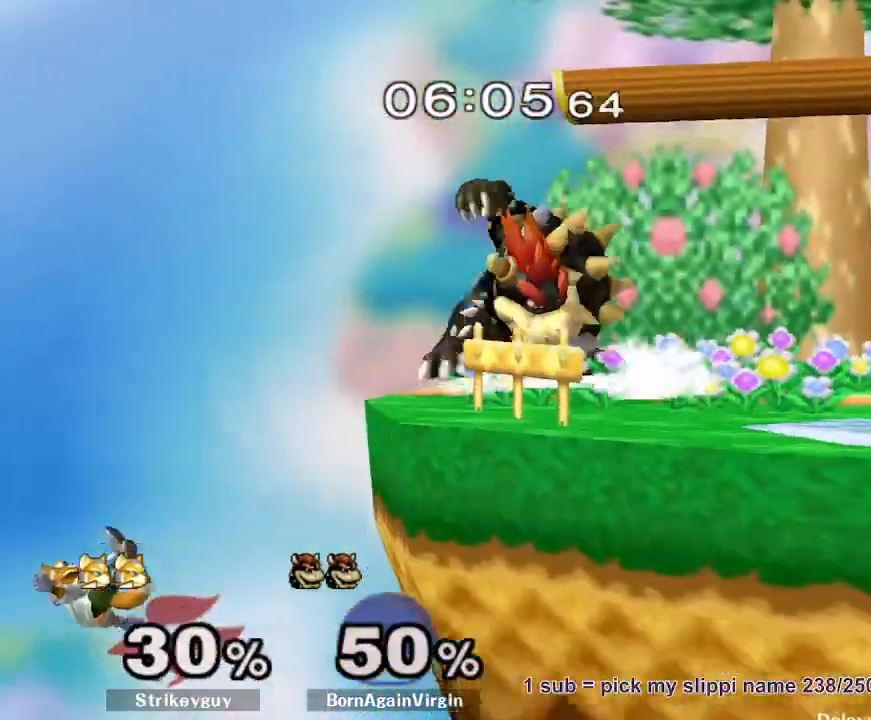
{"dt_ms": 500, "buttons": ["A"], "left_stick": "left", "right_stick": "center", "button_events": [[83, "A", "up"], [400, "A", "down"]]}
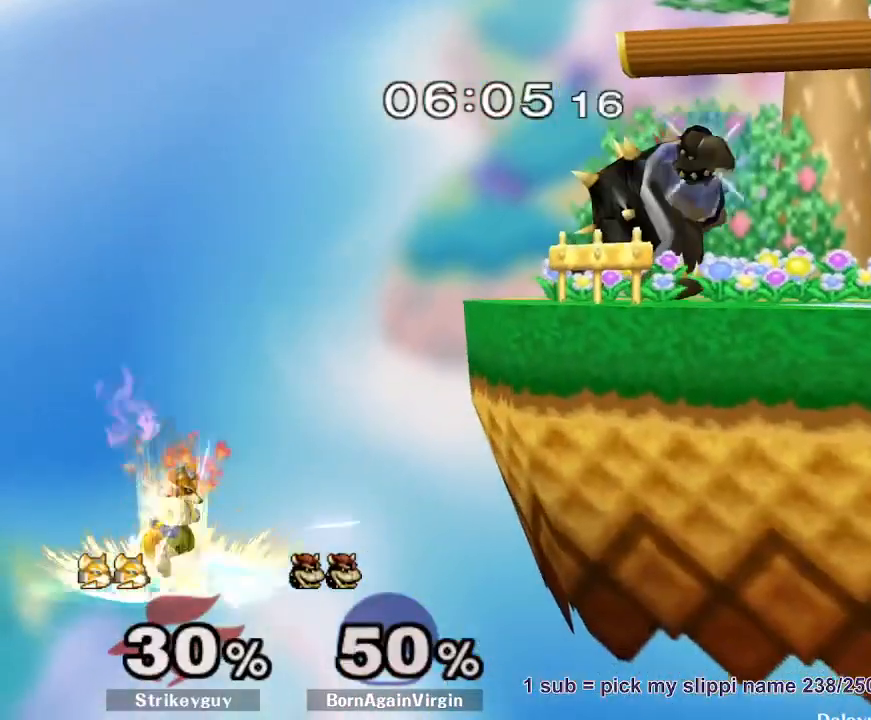
{"dt_ms": 500, "buttons": [], "left_stick": "down", "right_stick": "center", "button_events": [[333, "A", "up"]]}
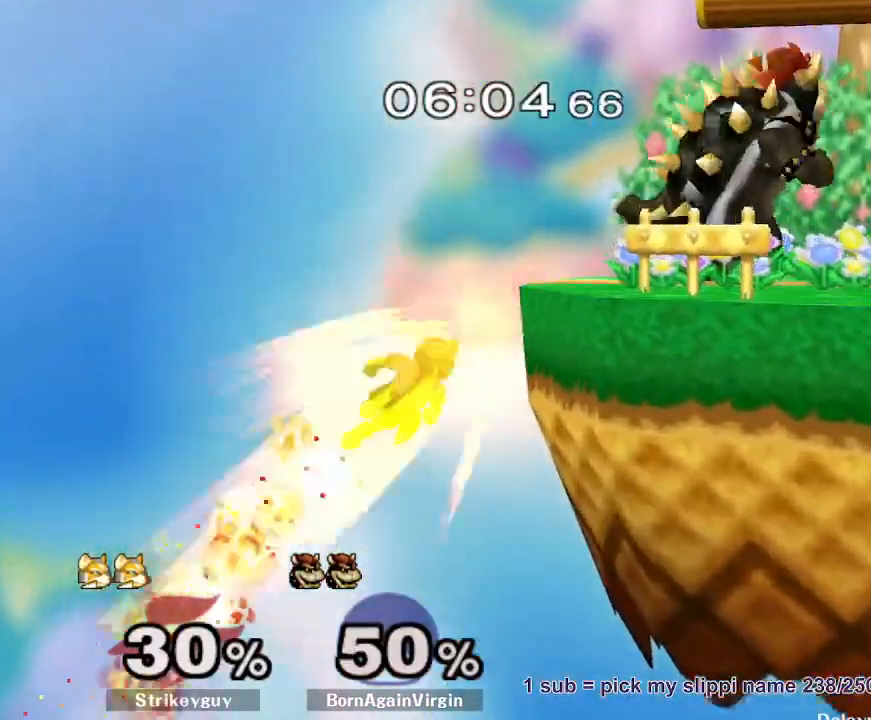
{"dt_ms": 500, "buttons": ["R1"], "left_stick": "right", "right_stick": "center", "button_events": [[150, "R1", "down"]]}
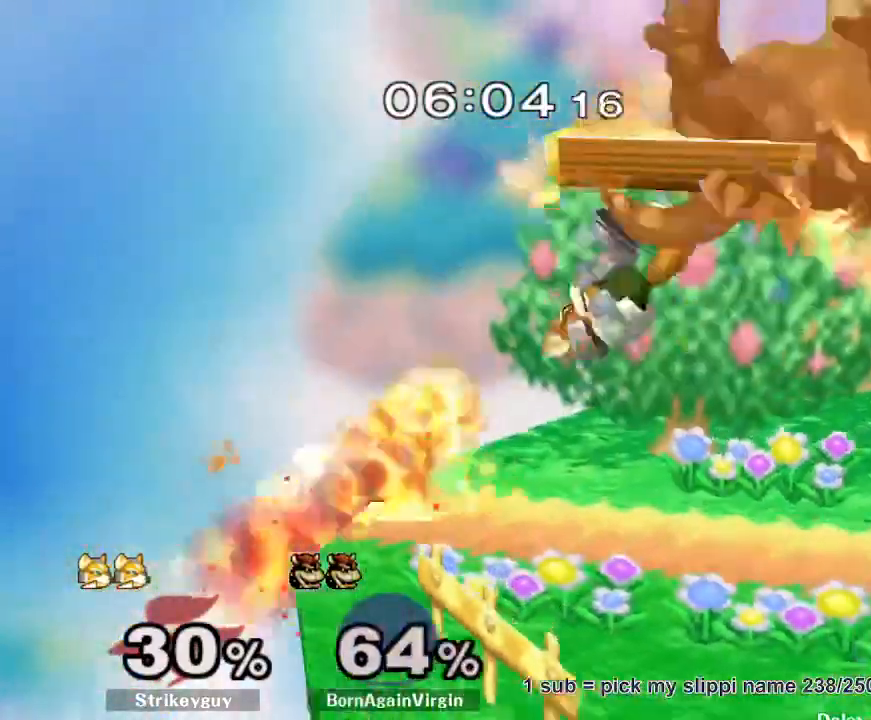
{"dt_ms": 500, "buttons": ["Y"], "left_stick": "right", "right_stick": "center", "button_events": [[17, "R1", "up"], [383, "Y", "down"], [450, "Y", "up"], [500, "Y", "down"]]}
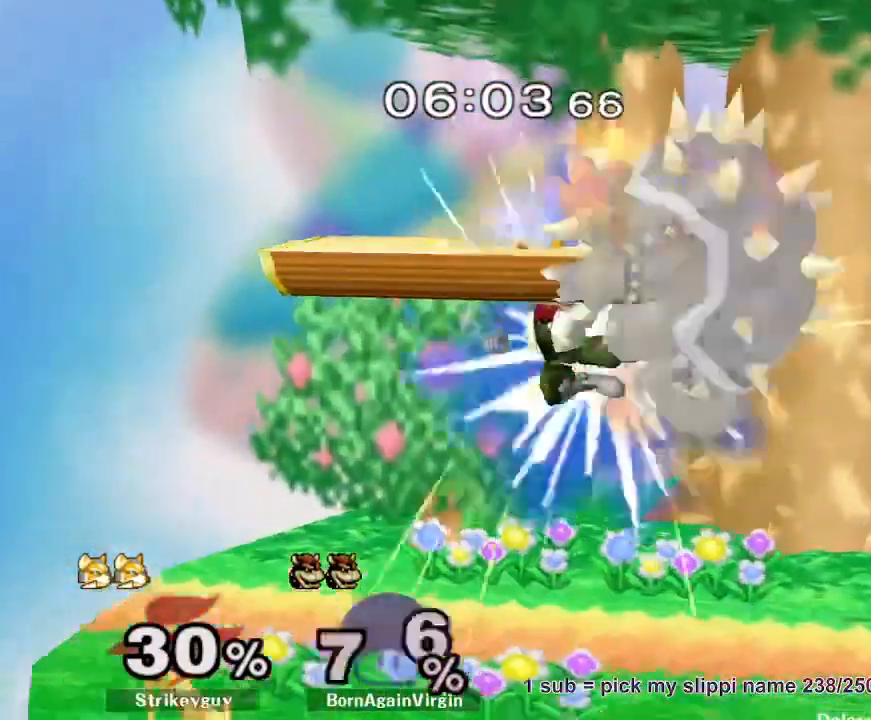
{"dt_ms": 500, "buttons": [], "left_stick": "down-right", "right_stick": "center", "button_events": [[100, "Y", "up"], [133, "Y", "down"], [250, "Y", "up"]]}
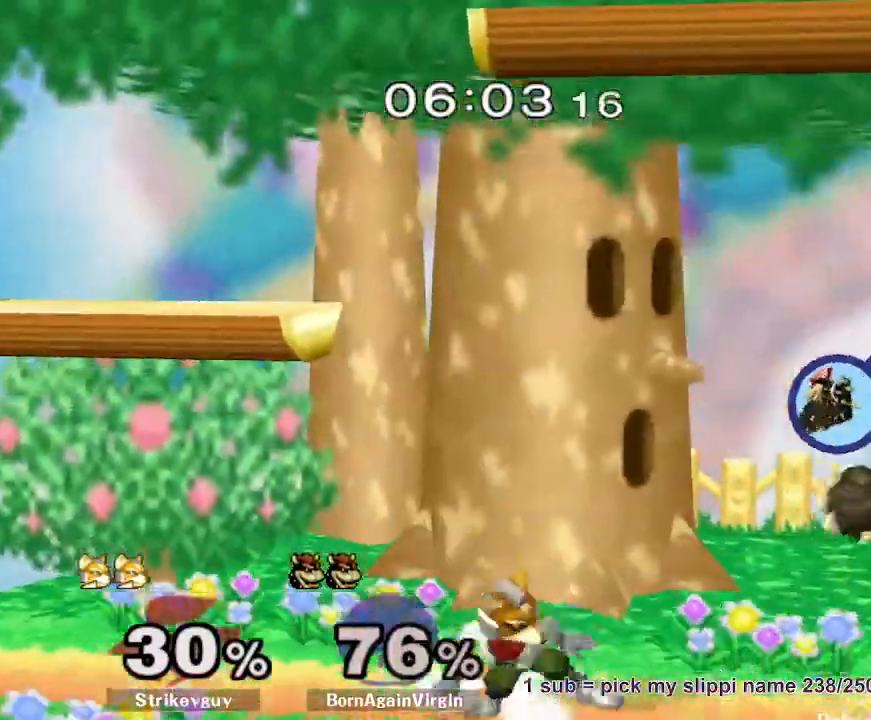
{"dt_ms": 500, "buttons": ["R1"], "left_stick": "left", "right_stick": "center", "button_events": [[33, "R1", "down"]]}
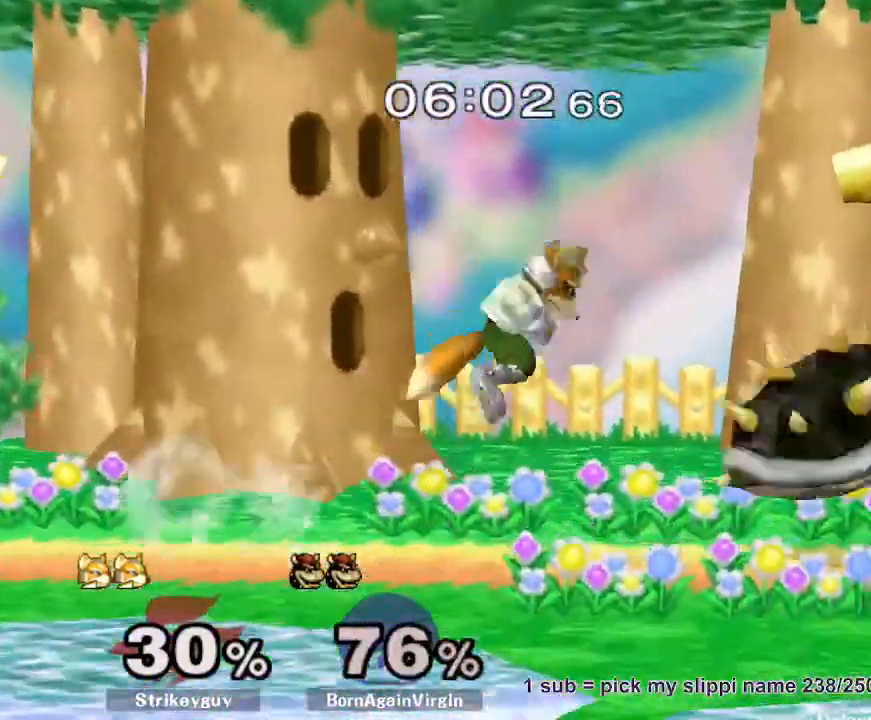
{"dt_ms": 1000, "buttons": [], "left_stick": "down", "right_stick": "center", "button_events": [[200, "R1", "up"], [400, "R1", "down"], [433, "A", "down"], [450, "R1", "up"], [550, "A", "up"], [583, "A", "down"], [667, "A", "up"], [717, "A", "down"], [817, "A", "up"], [867, "A", "down"], [950, "A", "up"]]}
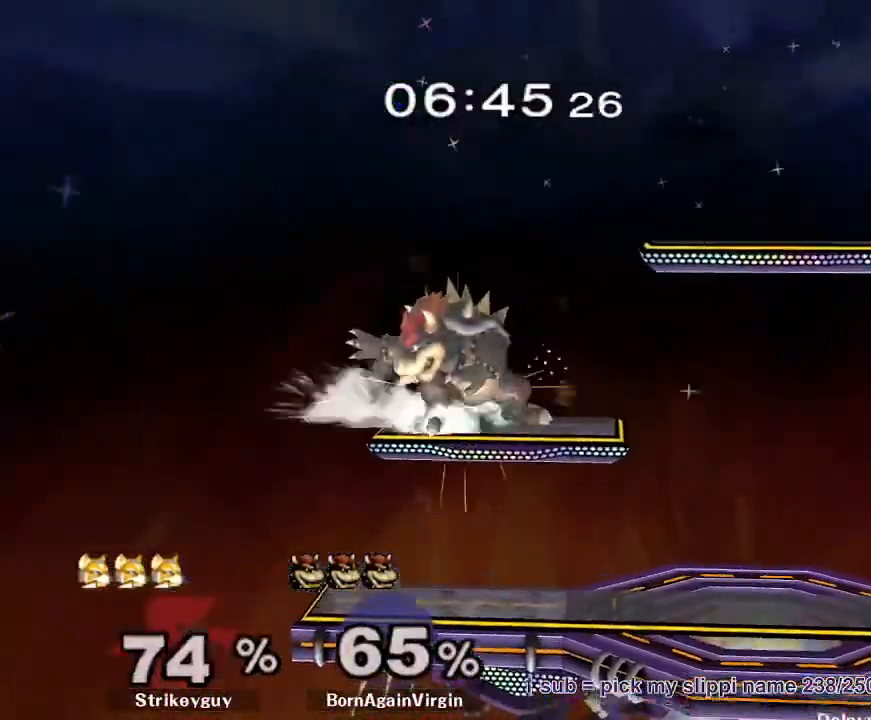
{"dt_ms": 1000, "buttons": ["R1"], "left_stick": "down-left", "right_stick": "center", "button_events": [[17, "A", "down"], [100, "A", "up"], [150, "A", "down"], [233, "A", "up"], [317, "R1", "down"]]}
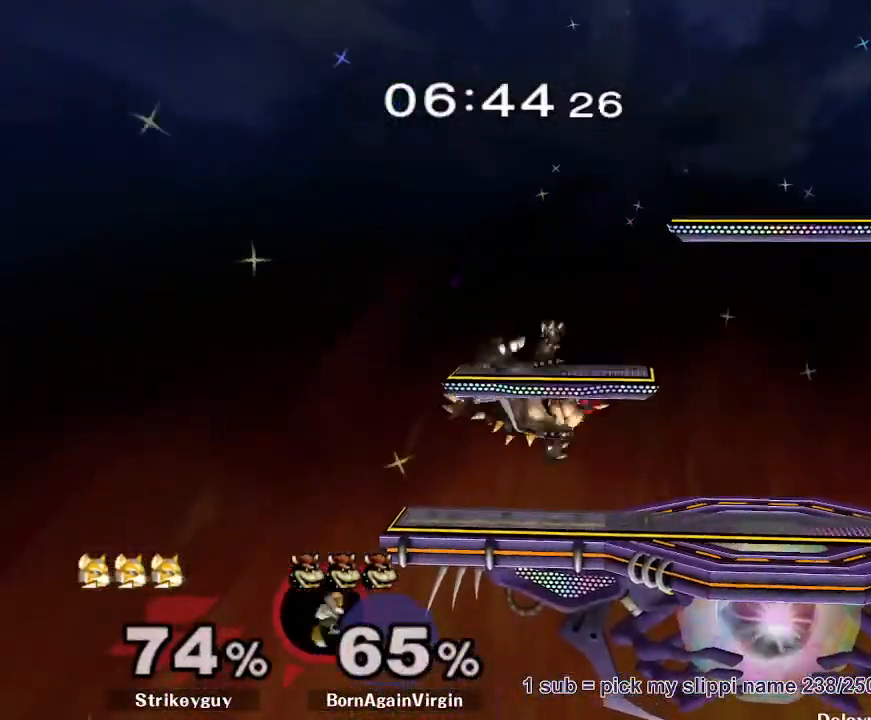
{"dt_ms": 500, "buttons": [], "left_stick": "left", "right_stick": "center", "button_events": [[50, "R1", "up"], [333, "Y", "down"], [367, "Y", "up"]]}
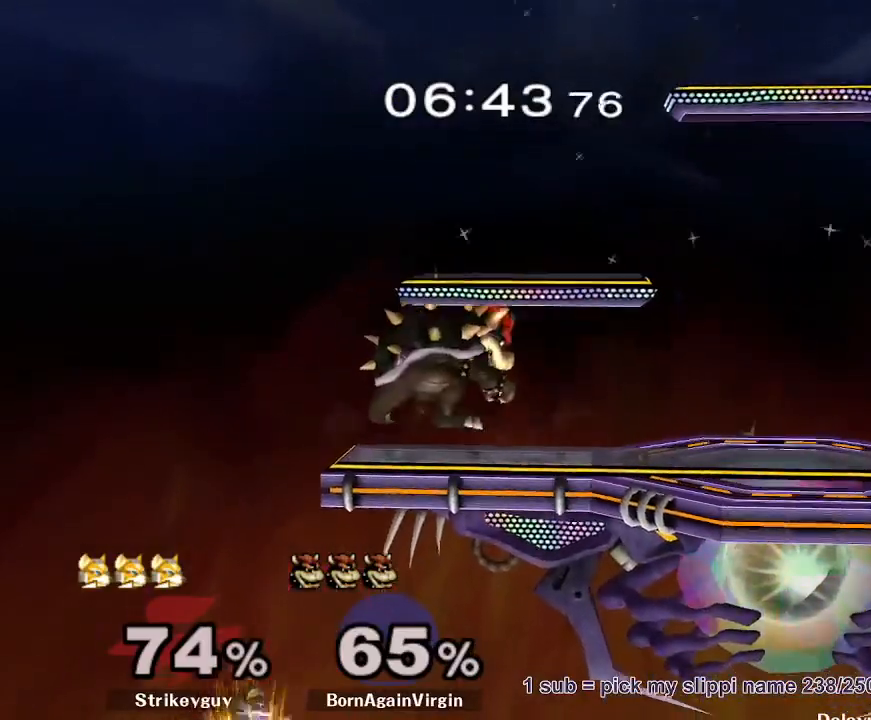
{"dt_ms": 500, "buttons": [], "left_stick": "center", "right_stick": "center", "button_events": []}
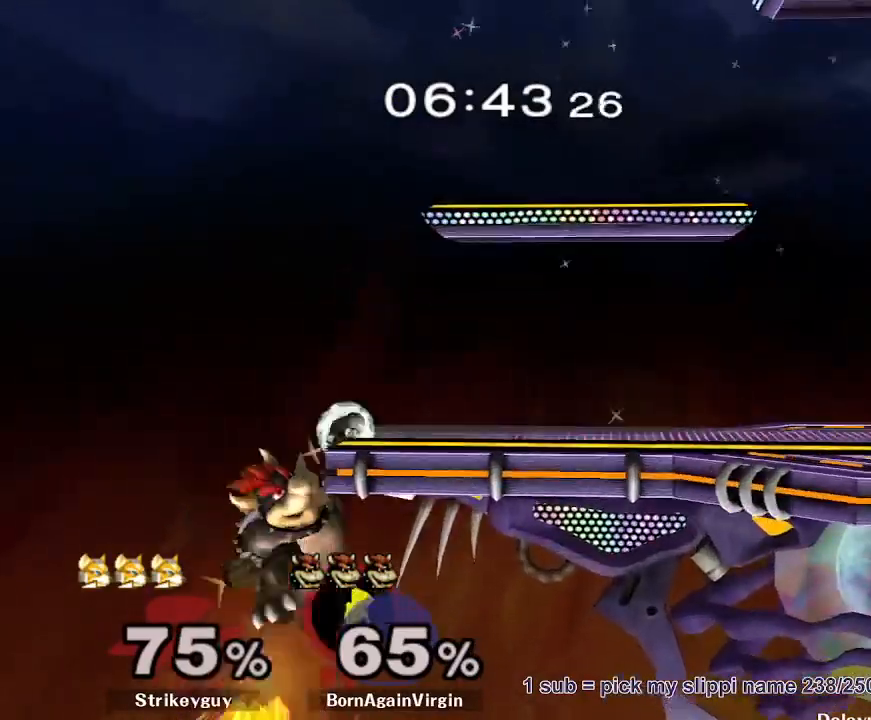
{"dt_ms": 500, "buttons": ["A"], "left_stick": "right", "right_stick": "center", "button_events": [[100, "A", "down"], [183, "A", "up"], [233, "A", "down"], [333, "A", "up"], [367, "A", "down"], [450, "A", "up"], [500, "A", "down"]]}
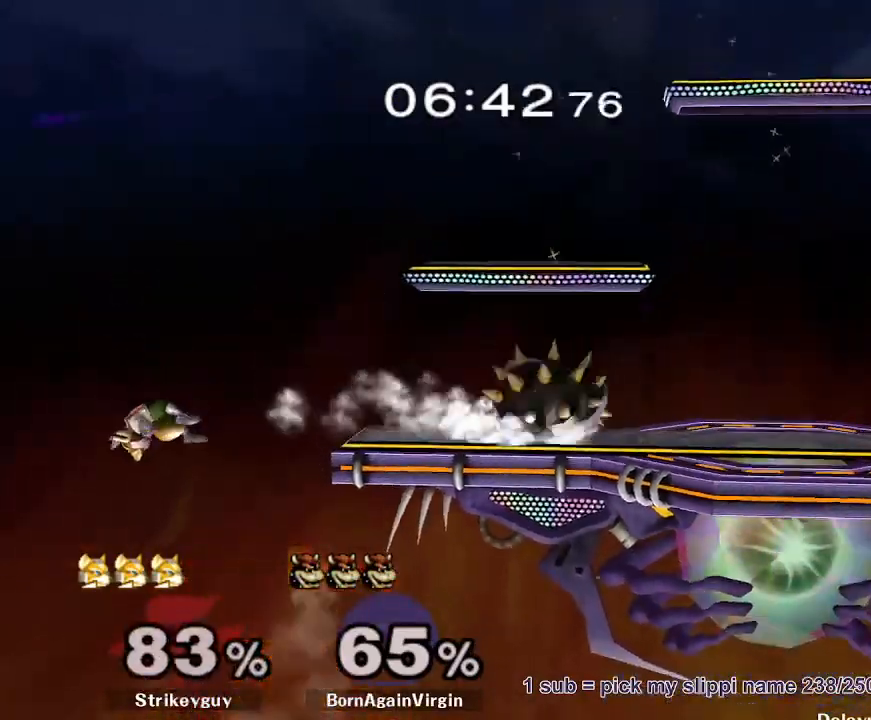
{"dt_ms": 500, "buttons": [], "left_stick": "right", "right_stick": "center", "button_events": [[83, "A", "up"], [133, "A", "down"], [417, "A", "up"]]}
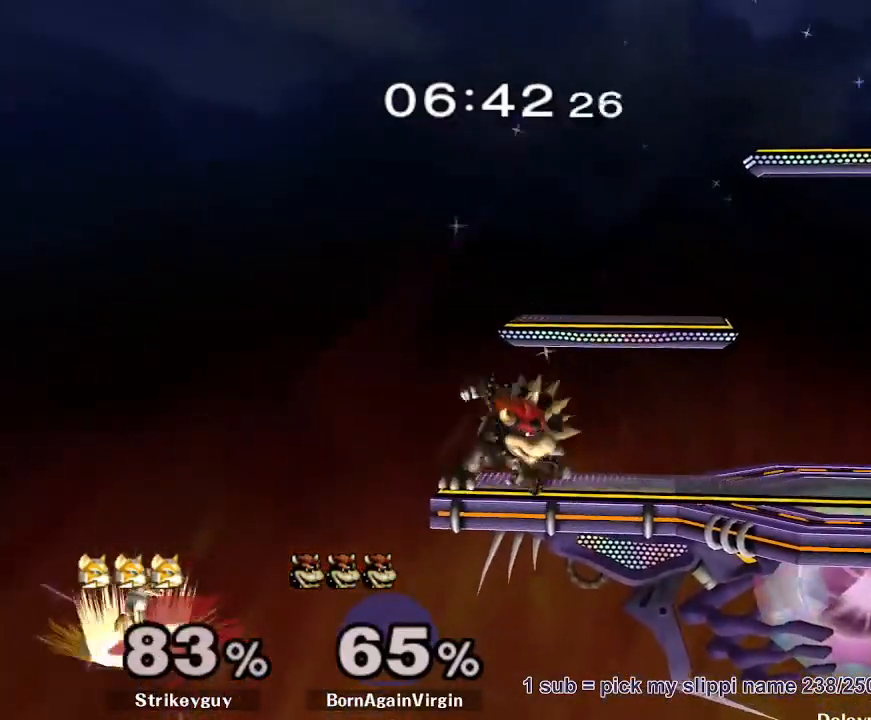
{"dt_ms": 500, "buttons": [], "left_stick": "center", "right_stick": "center", "button_events": []}
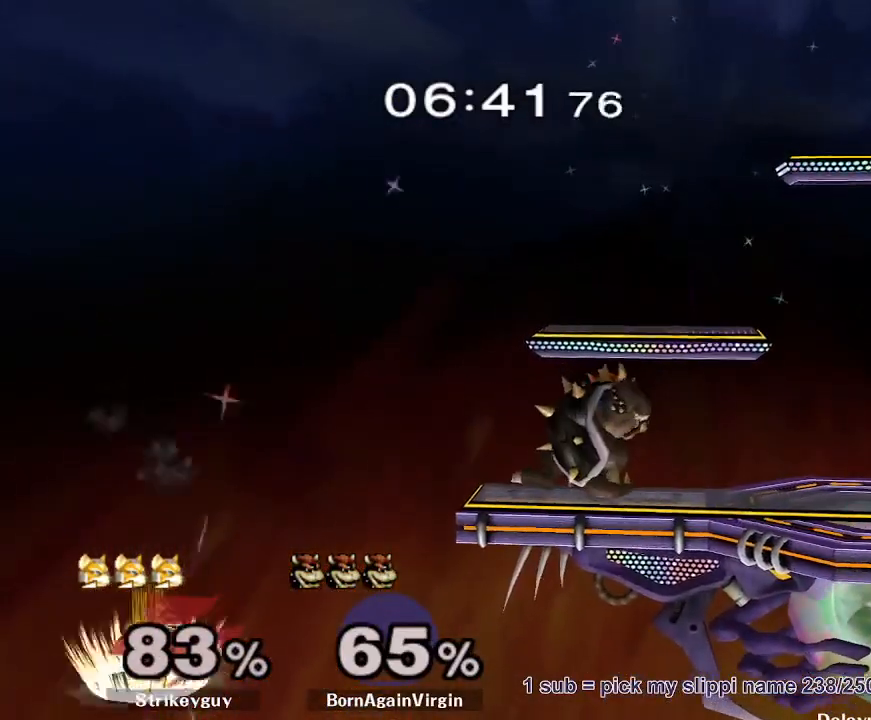
{"dt_ms": 500, "buttons": [], "left_stick": "right", "right_stick": "center", "button_events": []}
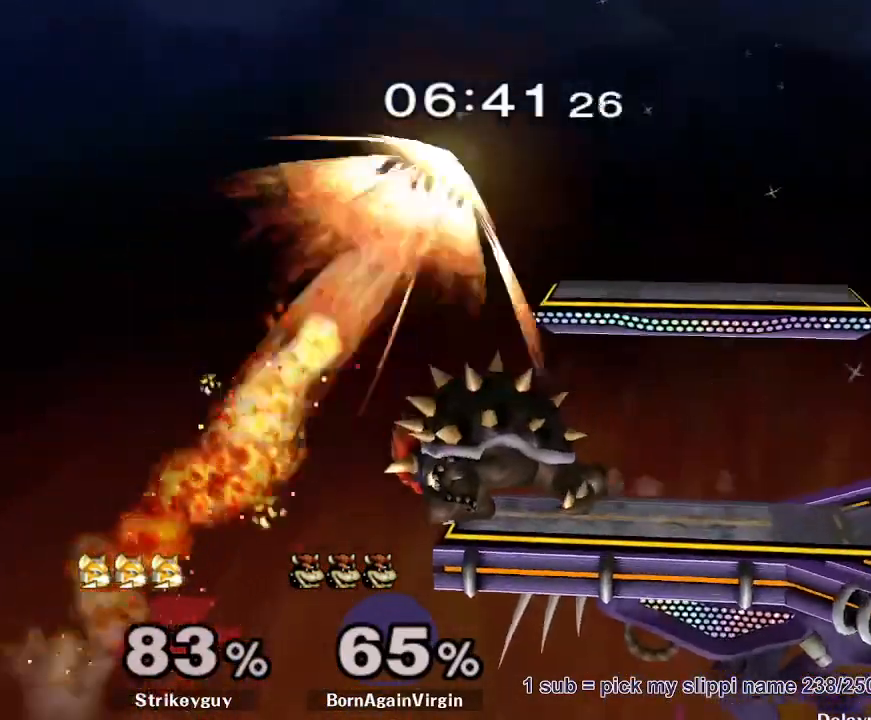
{"dt_ms": 500, "buttons": ["R1"], "left_stick": "right", "right_stick": "center", "button_events": [[133, "R1", "down"]]}